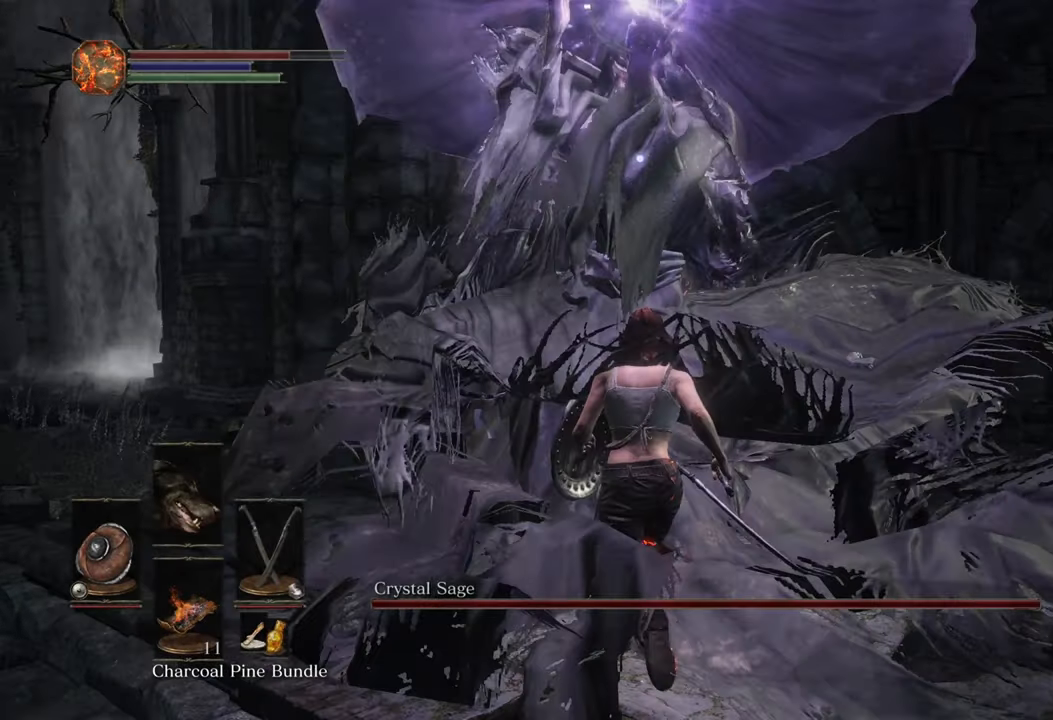
Gameplay with a controller (PlayStation layout); each line is a JSON object with the inputs held at the frame after it. "events" lists button and stick changes between this image and that frame as [ms after this image, input, new state], when the widget could be followed in between. Not read: CIRCLE R2.
{"buttons": [], "left_stick": "up", "right_stick": "center", "events": []}
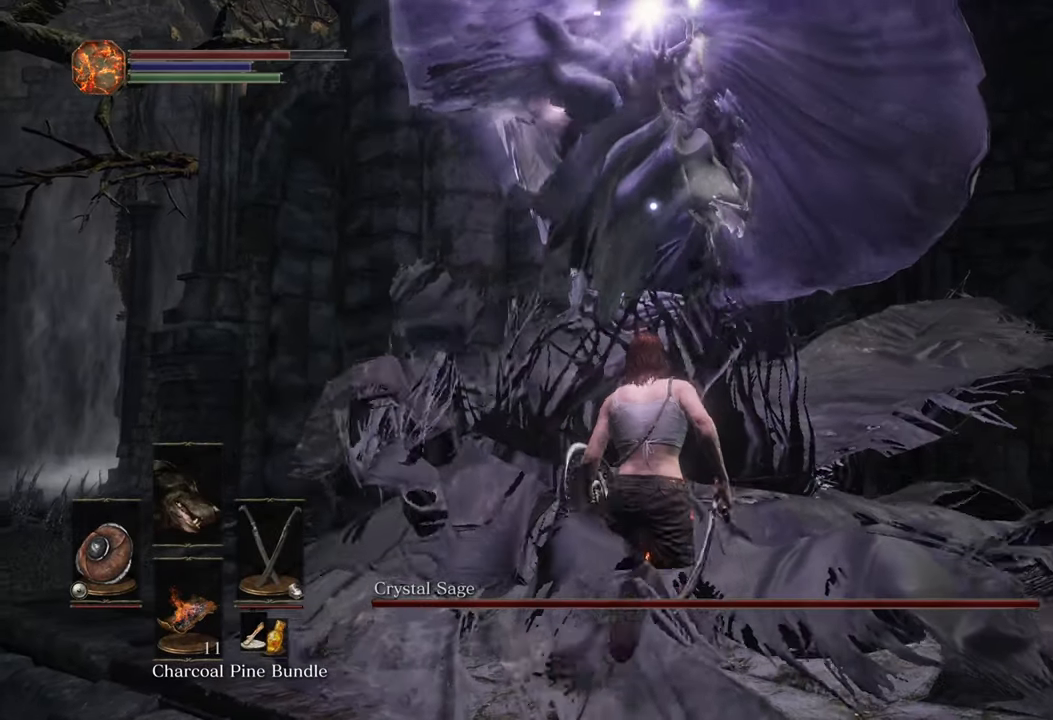
{"buttons": [], "left_stick": "up", "right_stick": "center", "events": []}
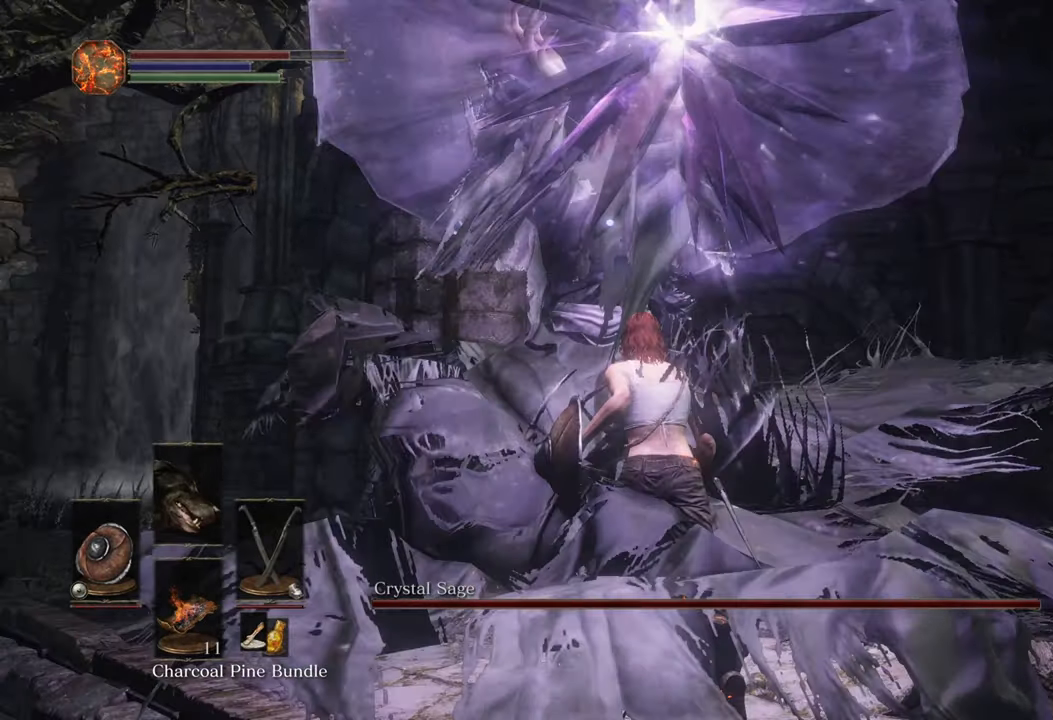
{"buttons": [], "left_stick": "up", "right_stick": "center", "events": []}
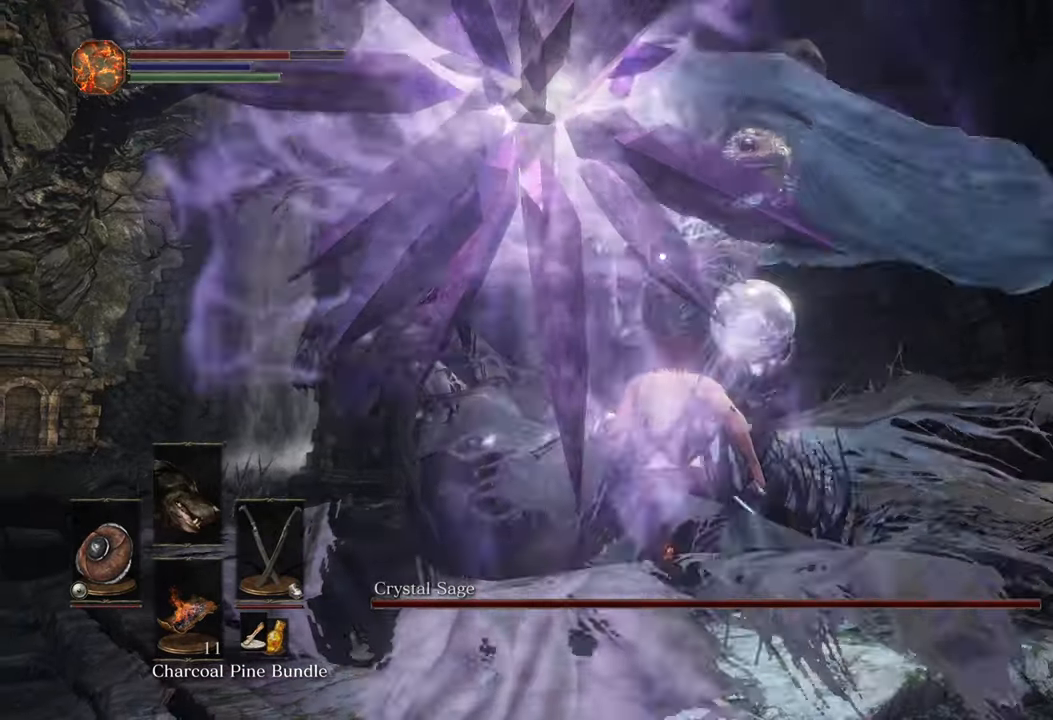
{"buttons": [], "left_stick": "up", "right_stick": "center", "events": [[83, "left_stick", "center"], [283, "left_stick", "down"], [450, "left_stick", "up"]]}
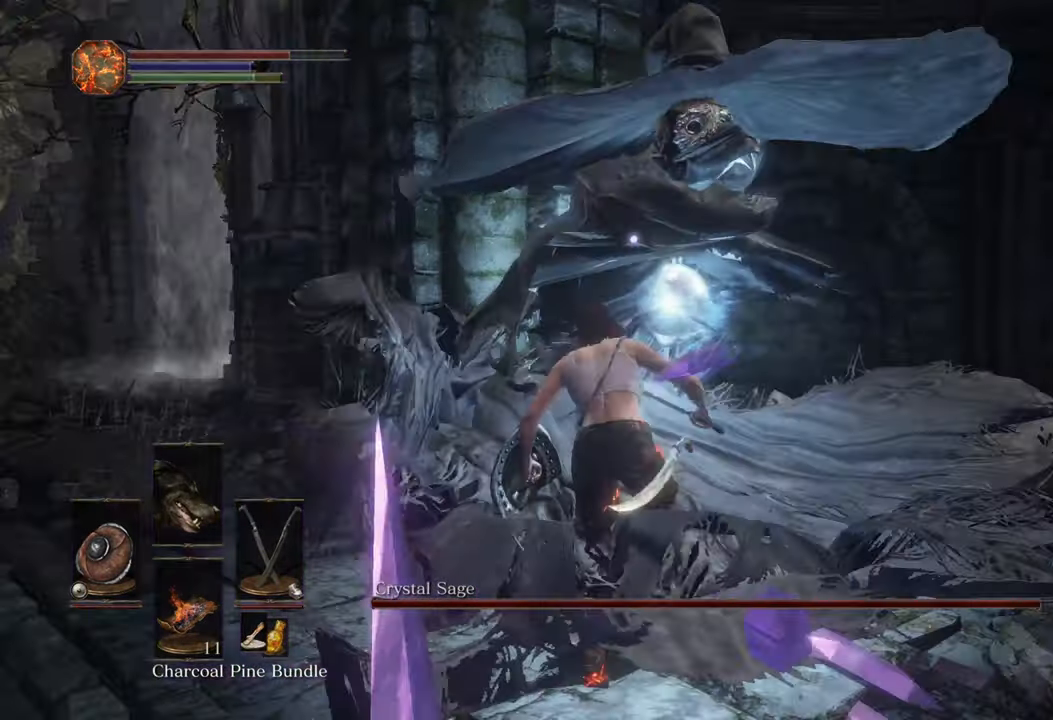
{"buttons": [], "left_stick": "center", "right_stick": "center", "events": [[383, "left_stick", "center"]]}
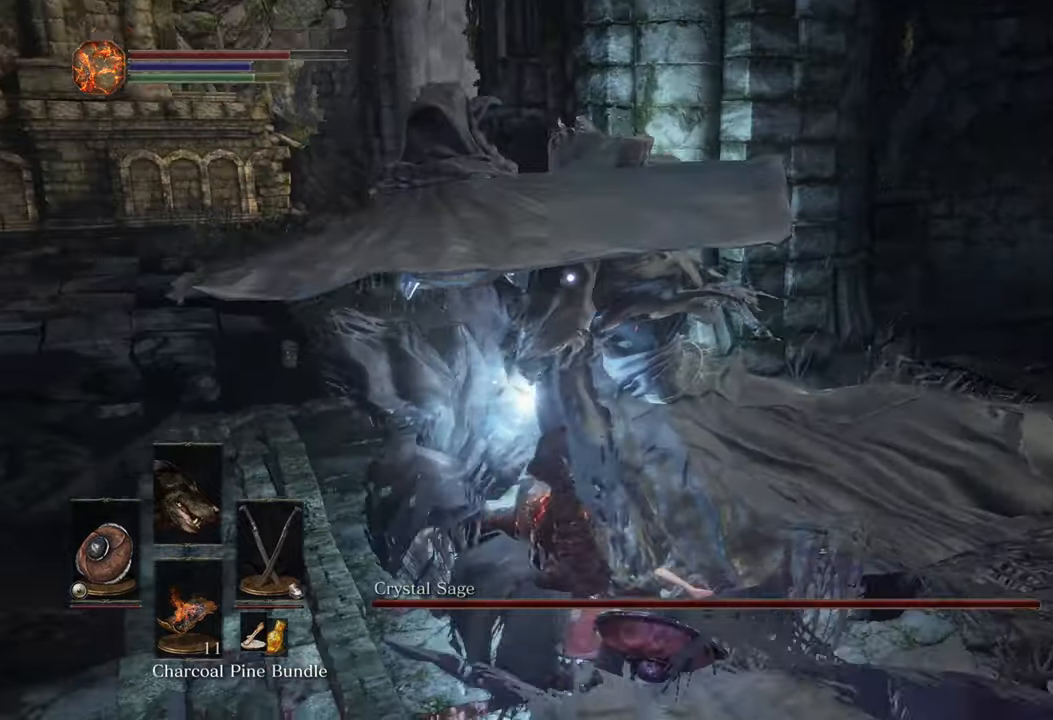
{"buttons": [], "left_stick": "up-right", "right_stick": "center"}
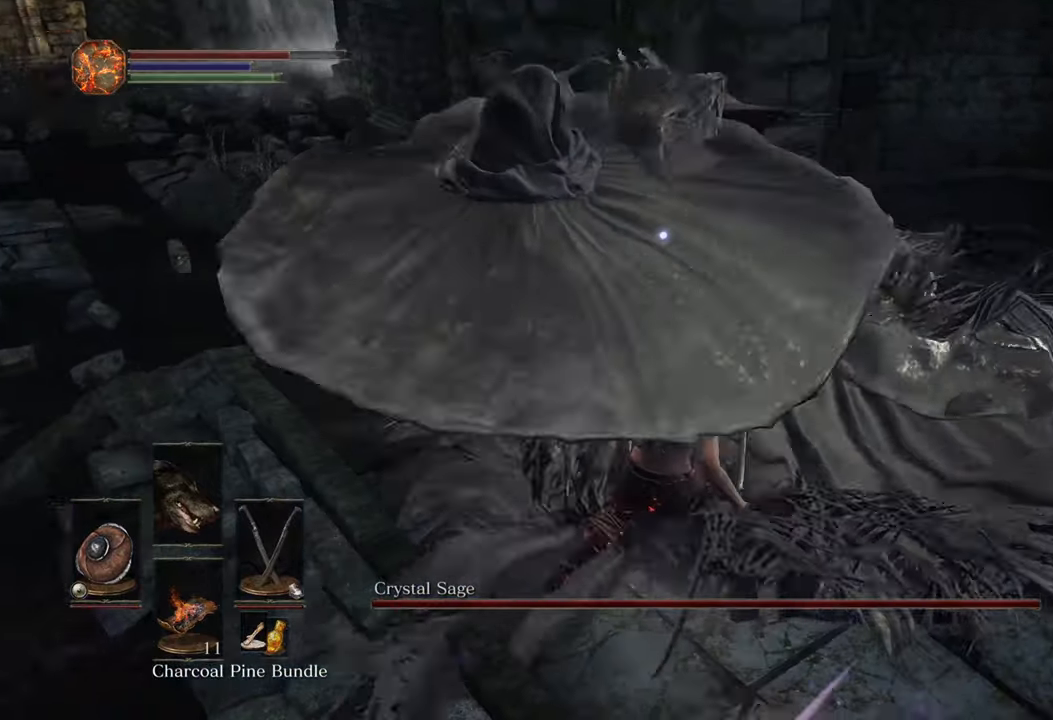
{"buttons": [], "left_stick": "center", "right_stick": "center", "events": [[117, "left_stick", "up"], [350, "left_stick", "center"]]}
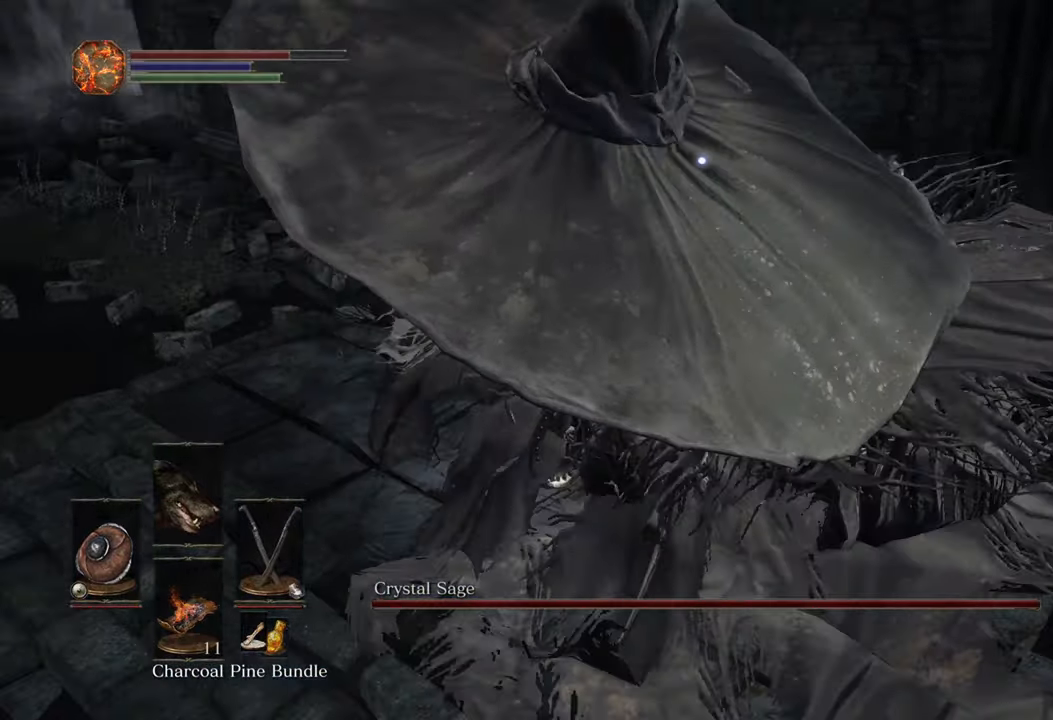
{"buttons": [], "left_stick": "center", "right_stick": "center", "events": []}
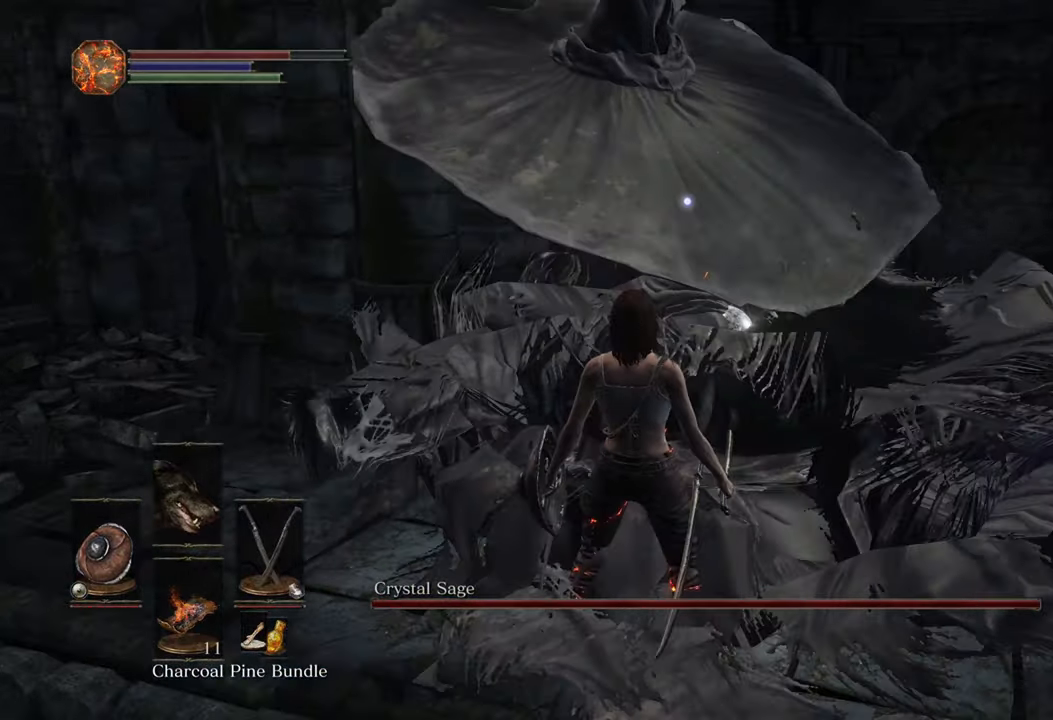
{"buttons": [], "left_stick": "center", "right_stick": "center", "events": []}
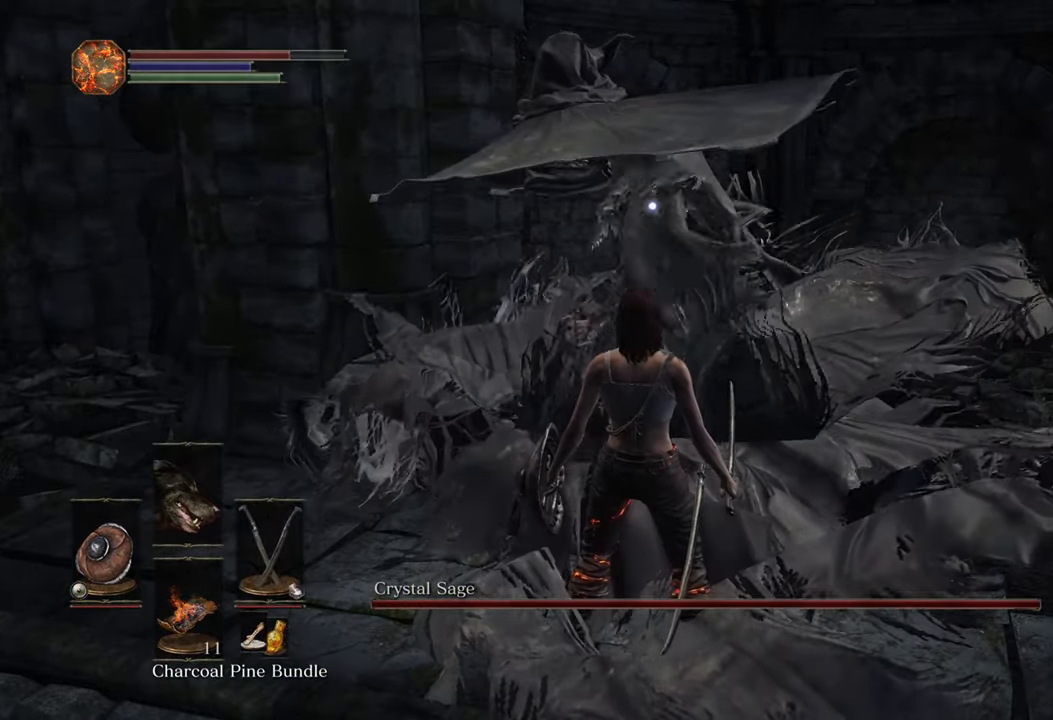
{"buttons": [], "left_stick": "center", "right_stick": "center", "events": []}
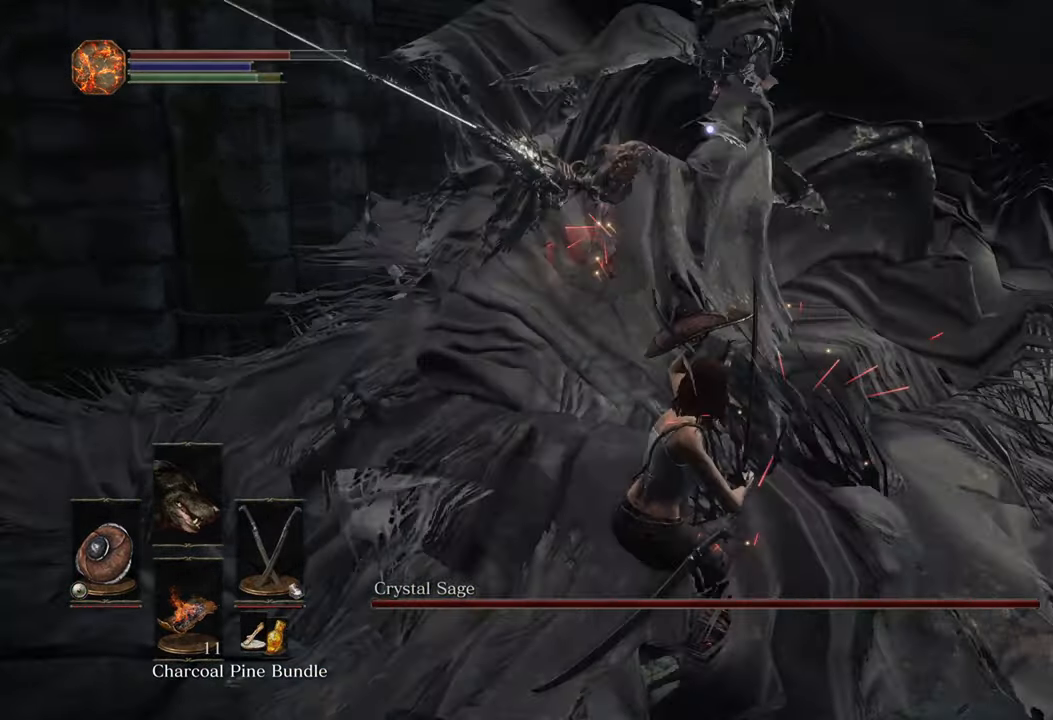
{"buttons": [], "left_stick": "up", "right_stick": "center"}
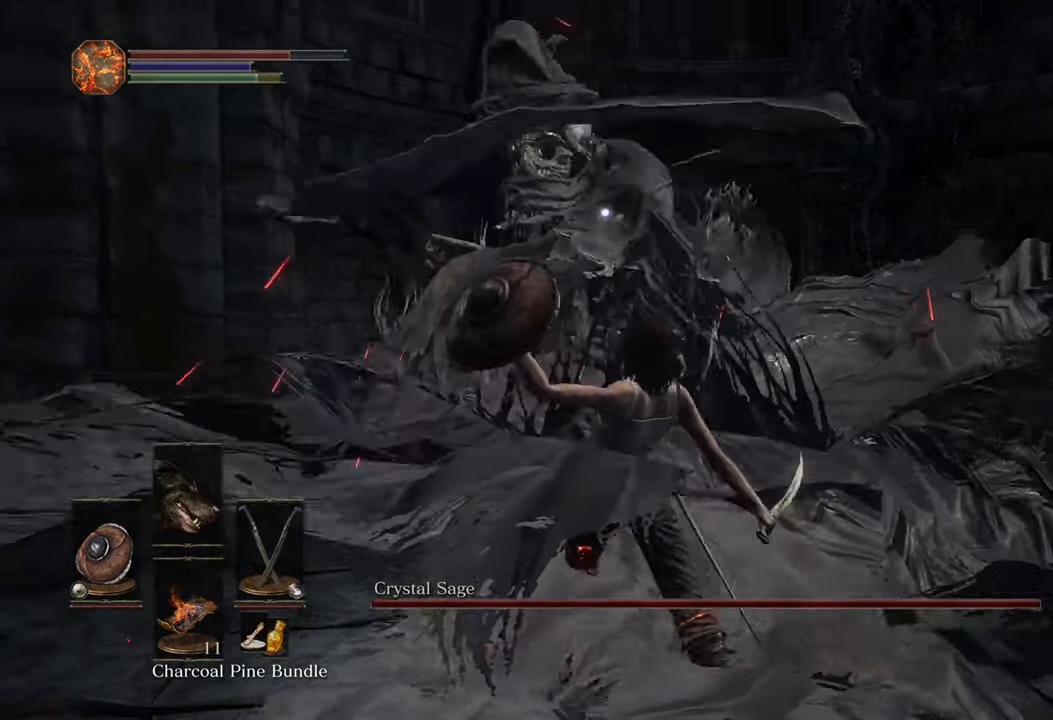
{"buttons": [], "left_stick": "up", "right_stick": "center", "events": [[17, "SQUARE", "down"], [217, "SQUARE", "up"]]}
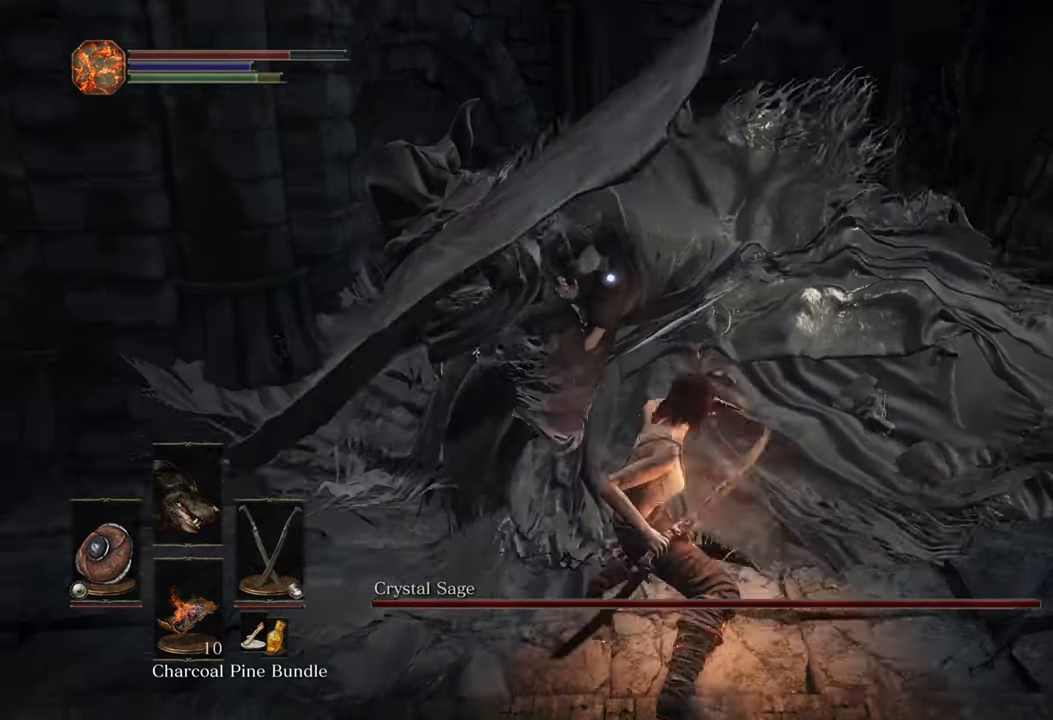
{"buttons": [], "left_stick": "up", "right_stick": "center", "events": []}
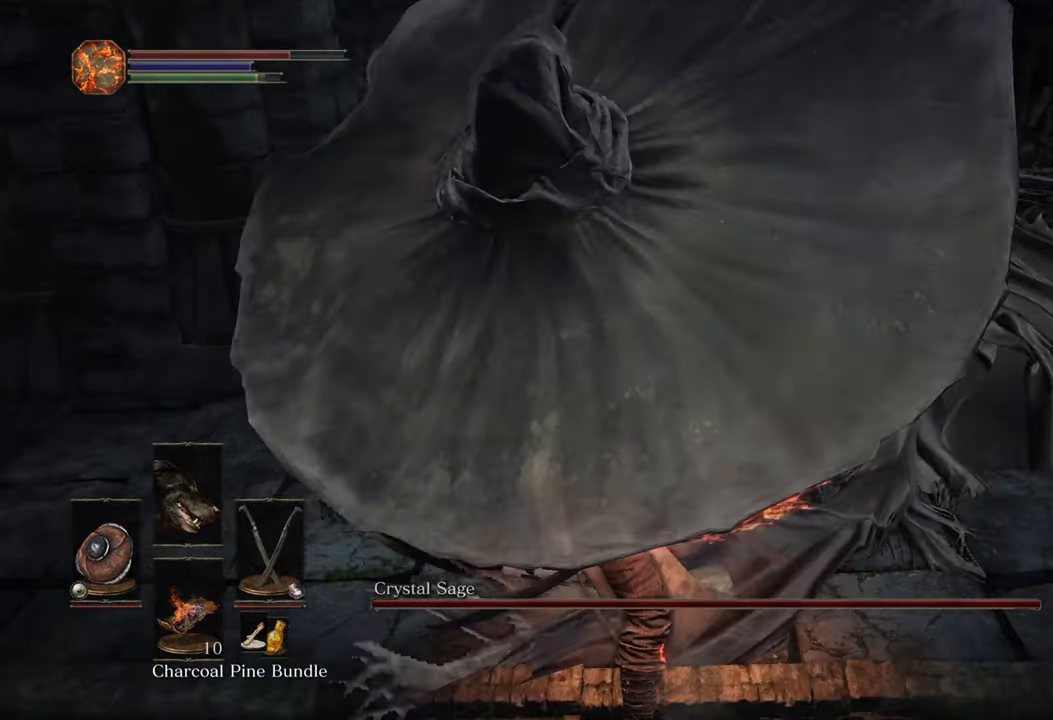
{"buttons": [], "left_stick": "up", "right_stick": "center"}
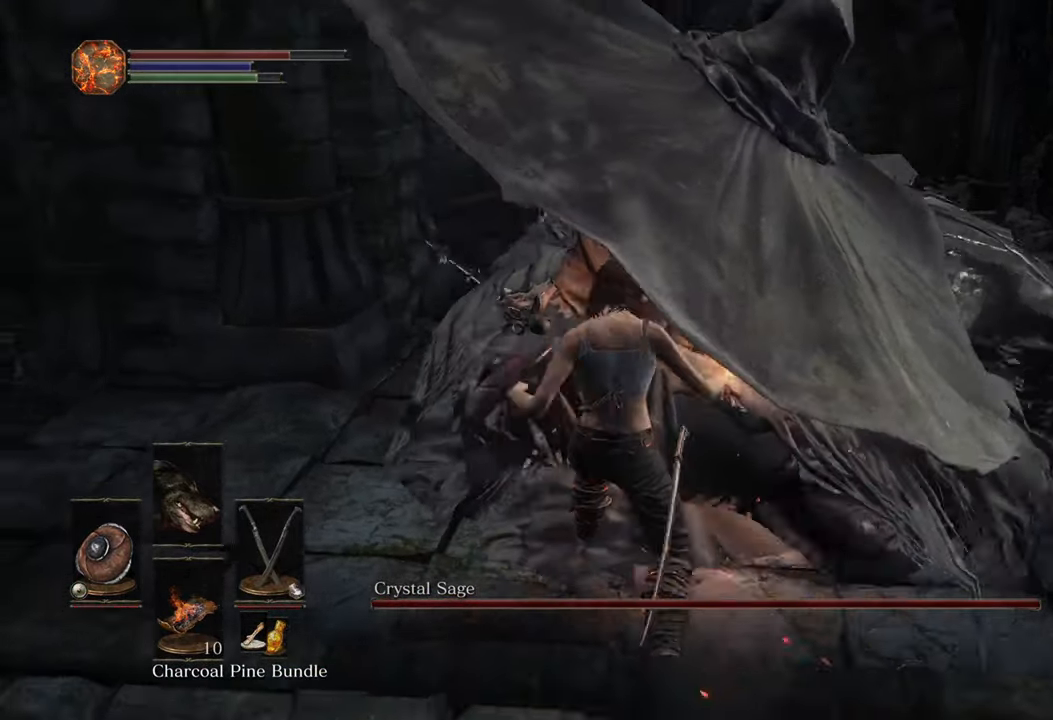
{"buttons": [], "left_stick": "up", "right_stick": "center", "events": []}
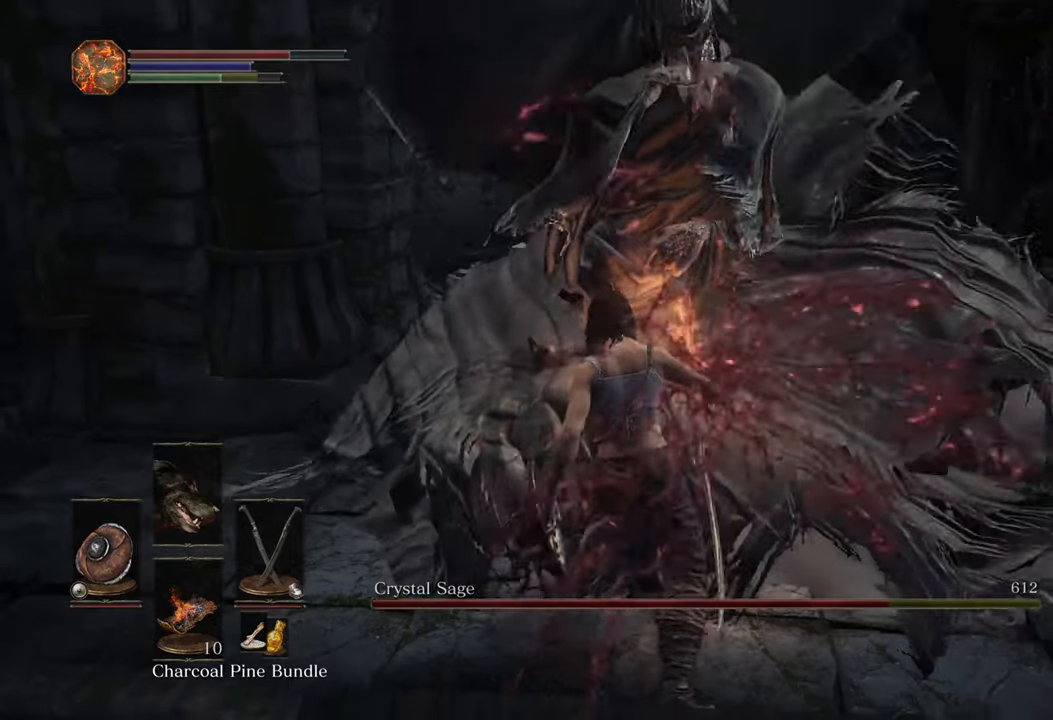
{"buttons": [], "left_stick": "center", "right_stick": "center", "events": [[17, "left_stick", "center"]]}
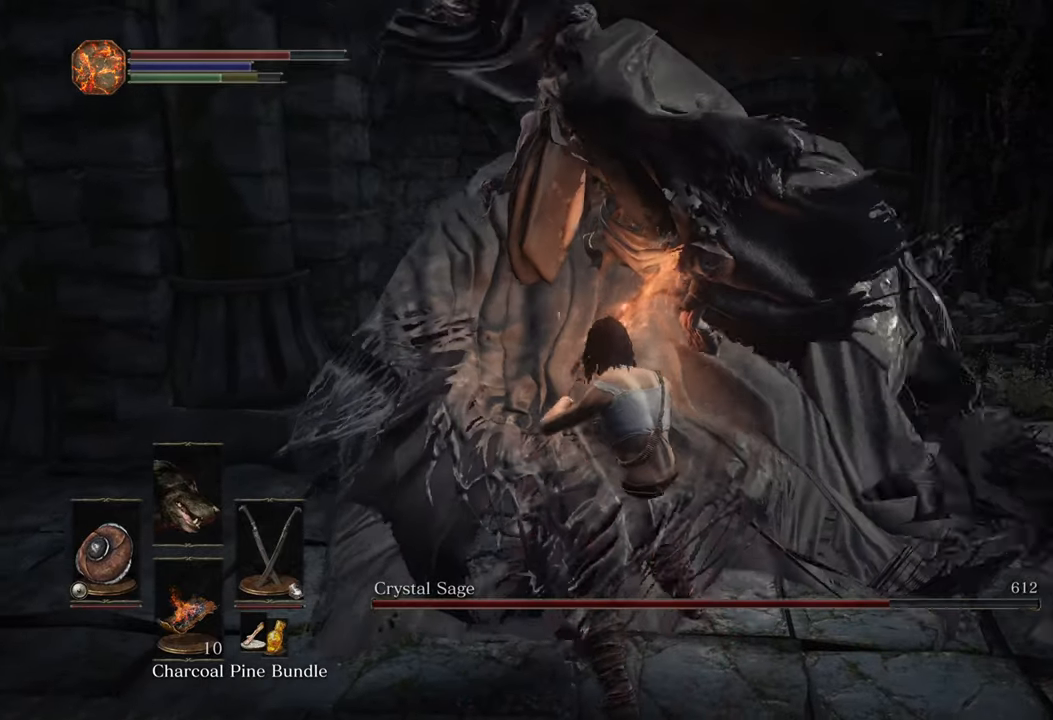
{"buttons": [], "left_stick": "center", "right_stick": "center", "events": []}
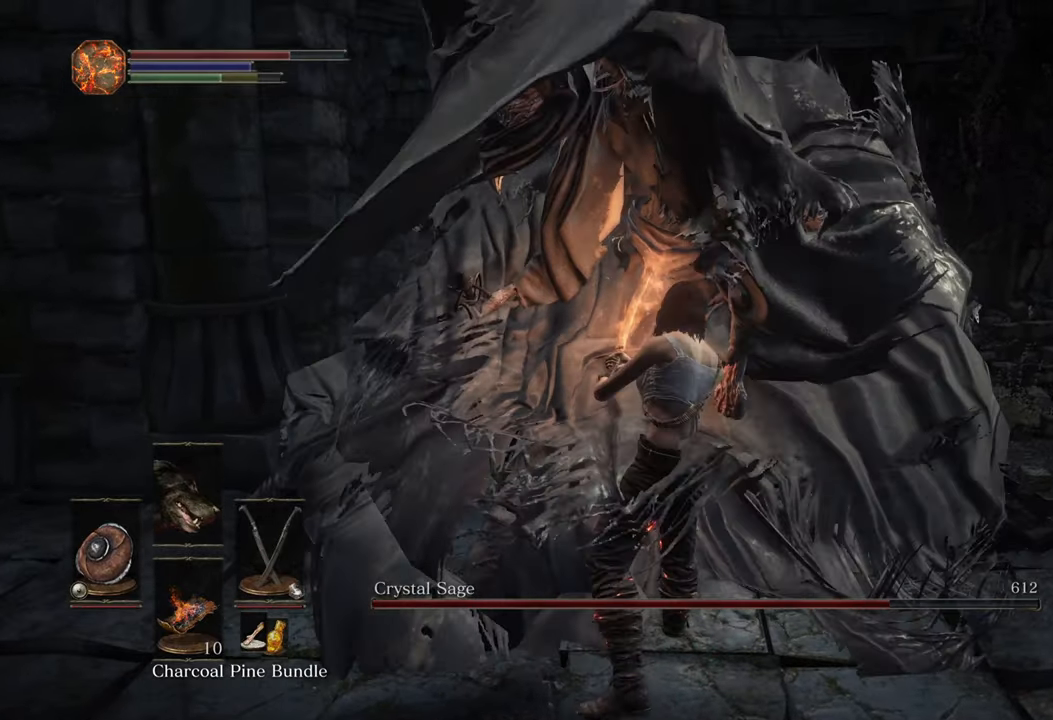
{"buttons": [], "left_stick": "center", "right_stick": "center", "events": []}
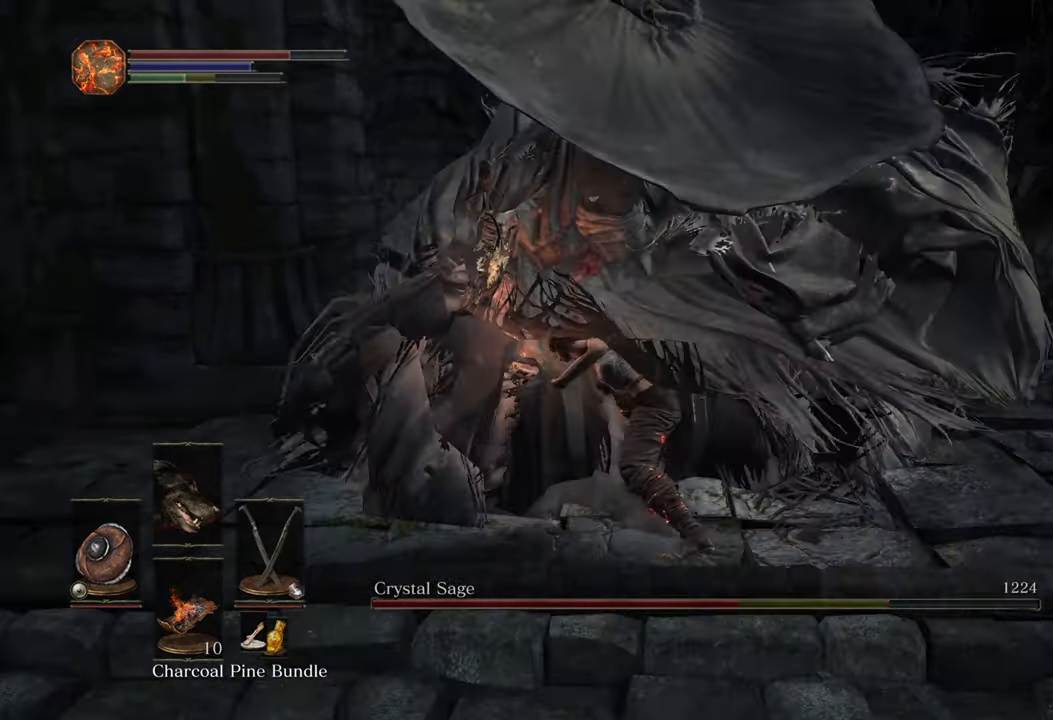
{"buttons": [], "left_stick": "center", "right_stick": "center", "events": []}
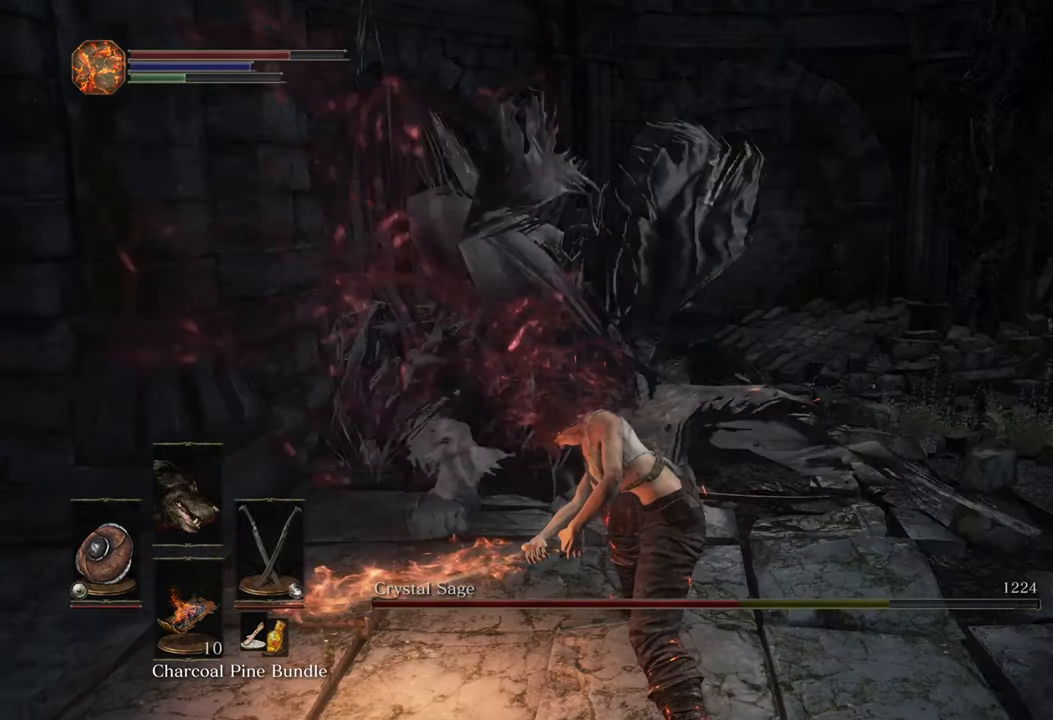
{"buttons": [], "left_stick": "up", "right_stick": "center", "events": [[84, "left_stick", "up"], [167, "right_stick", "up-left"], [250, "right_stick", "center"]]}
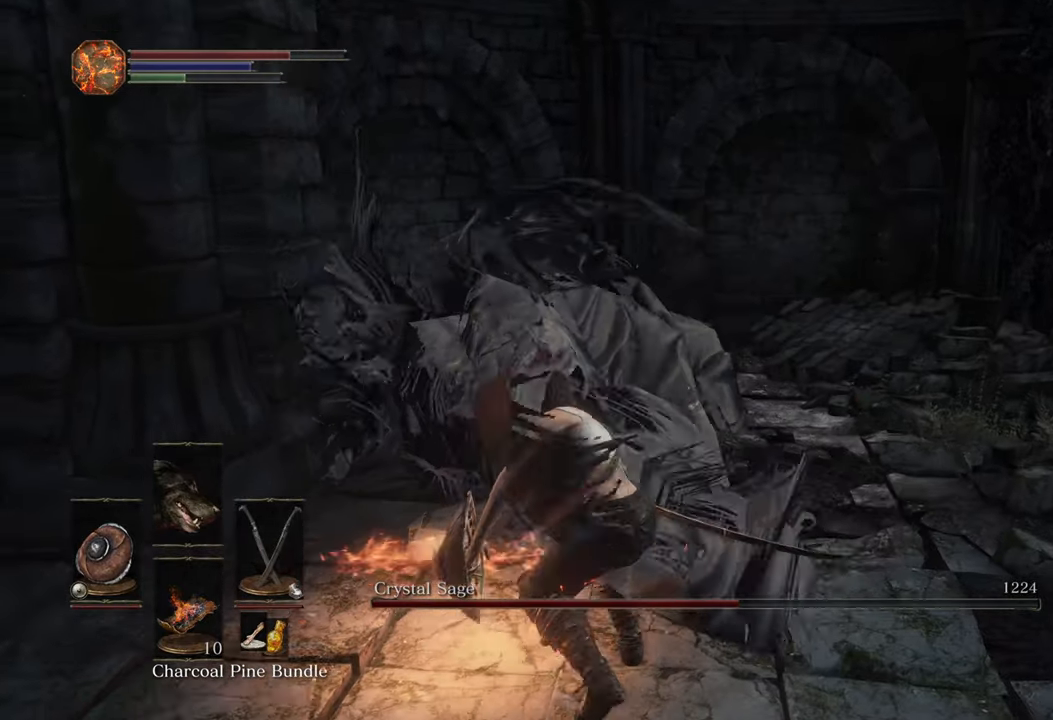
{"buttons": ["TRIANGLE"], "left_stick": "up", "right_stick": "center", "events": [[467, "TRIANGLE", "down"]]}
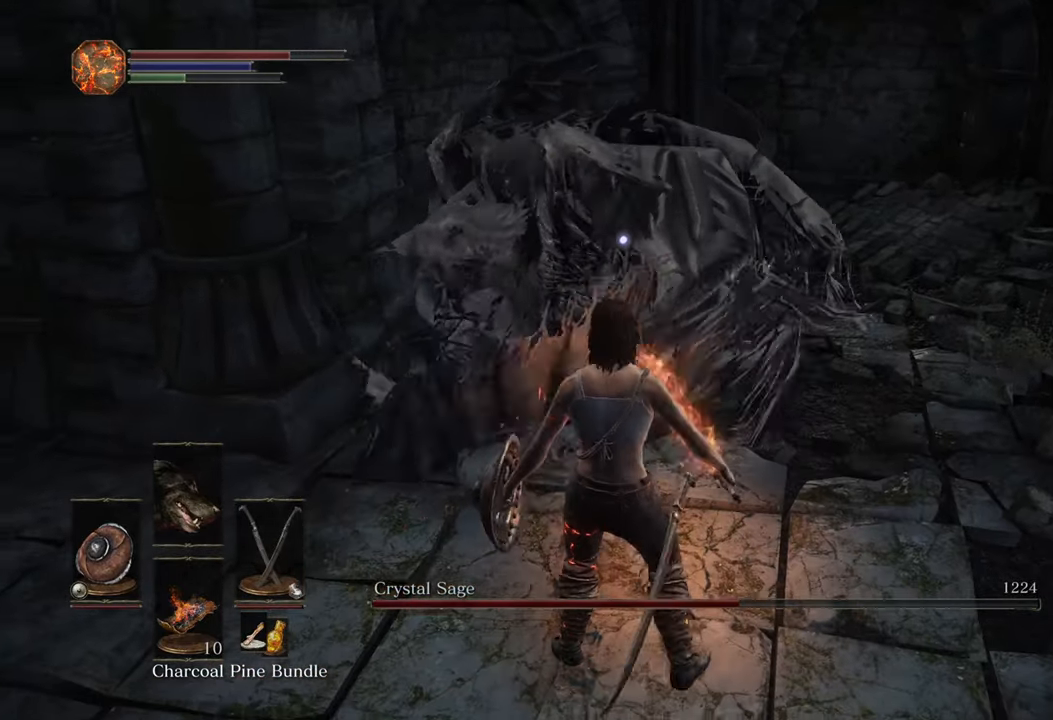
{"buttons": [], "left_stick": "up", "right_stick": "center", "events": [[50, "TRIANGLE", "up"]]}
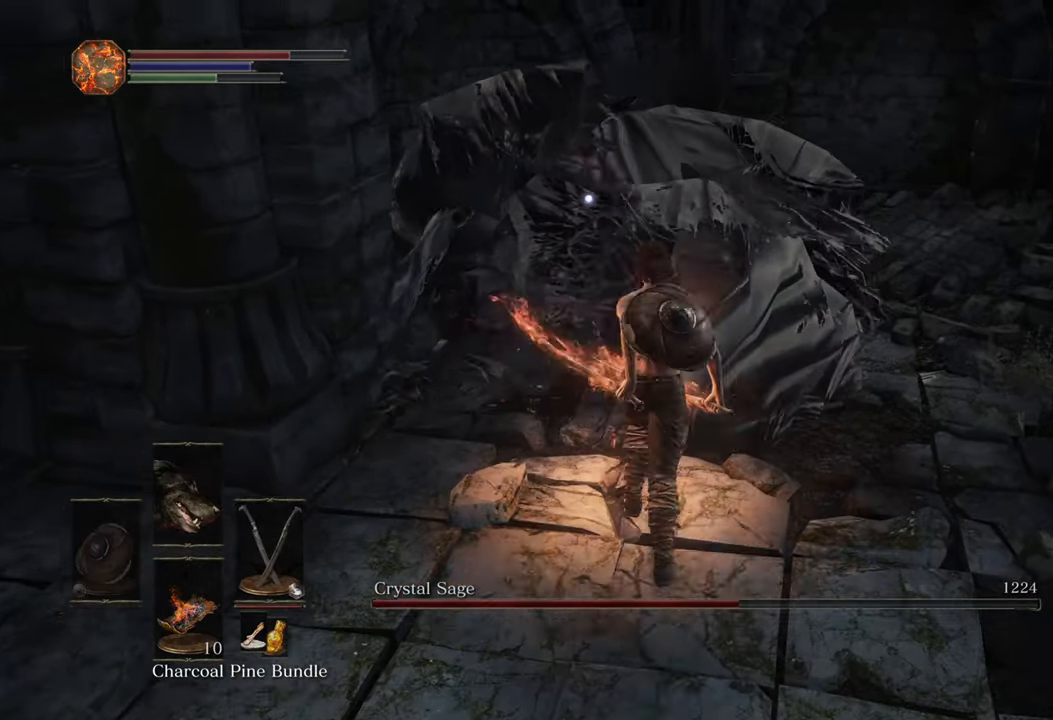
{"buttons": [], "left_stick": "up", "right_stick": "center", "events": []}